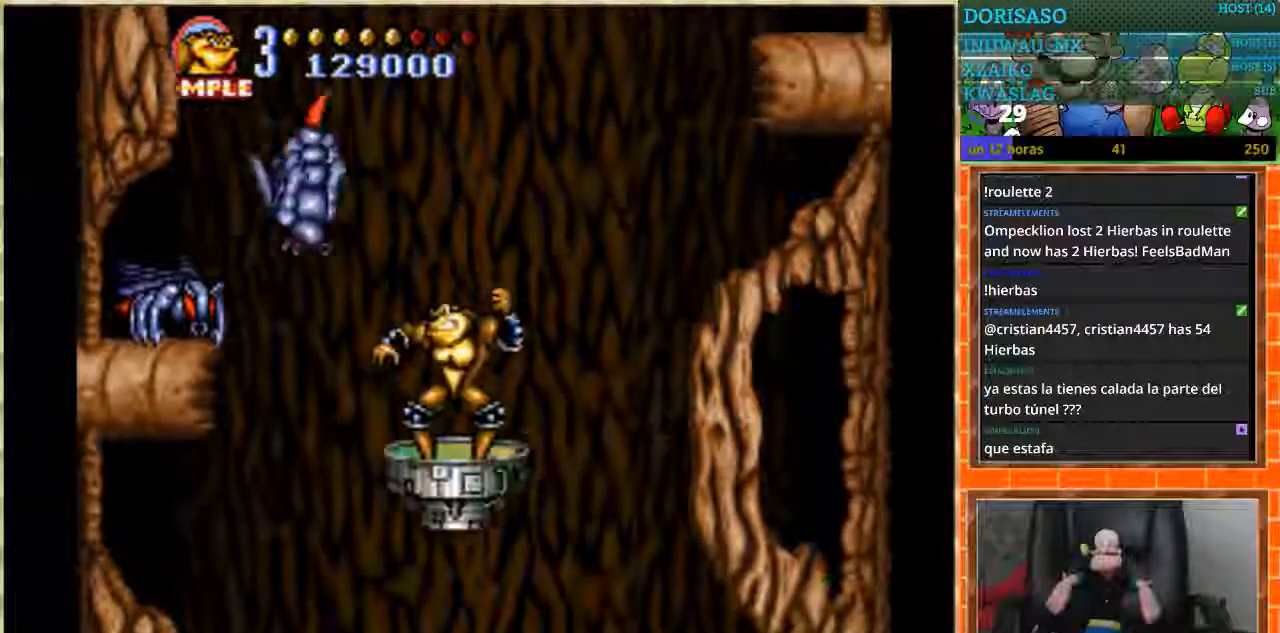
Gameplay with a controller (Nintendo layout); each line is a JSON object with the inputs held at the frame after it. "events" lists button and stick changes between this image and that frame as [ms after this image, input, new state], when the widget could be followed in between. Not read: L1 L3 R3.
{"buttons": [], "events": [[33, "B", "up"], [100, "DPAD_LEFT", "down"], [267, "DPAD_LEFT", "up"]]}
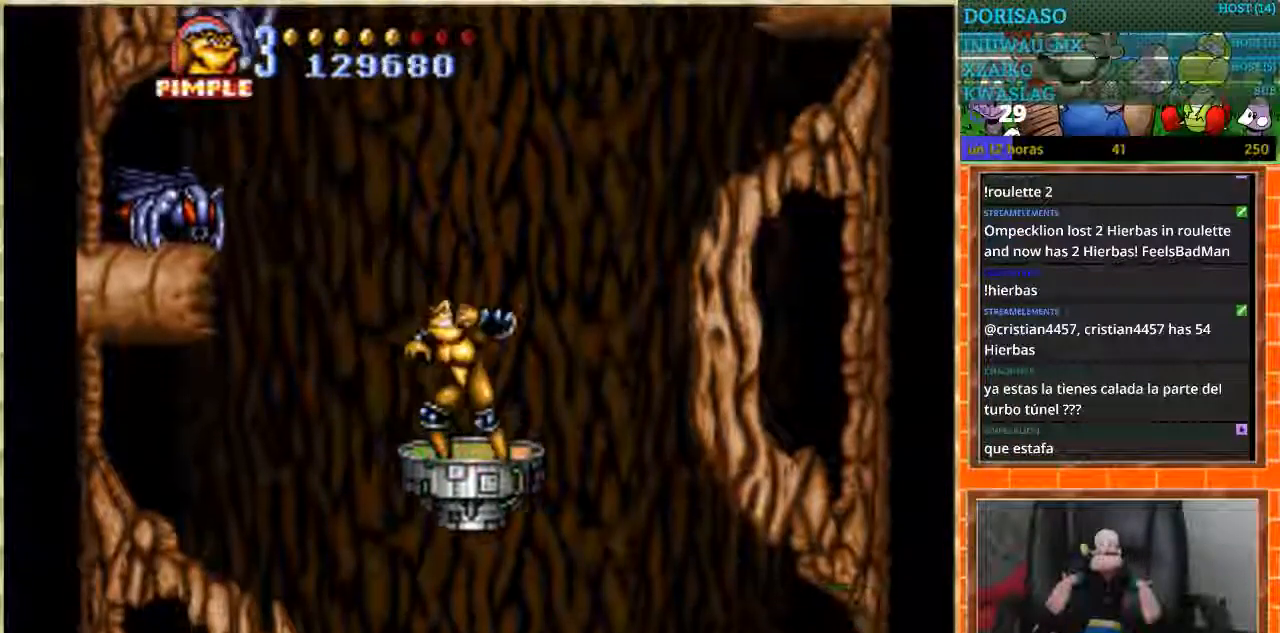
{"buttons": ["DPAD_UP"], "events": [[467, "DPAD_UP", "down"]]}
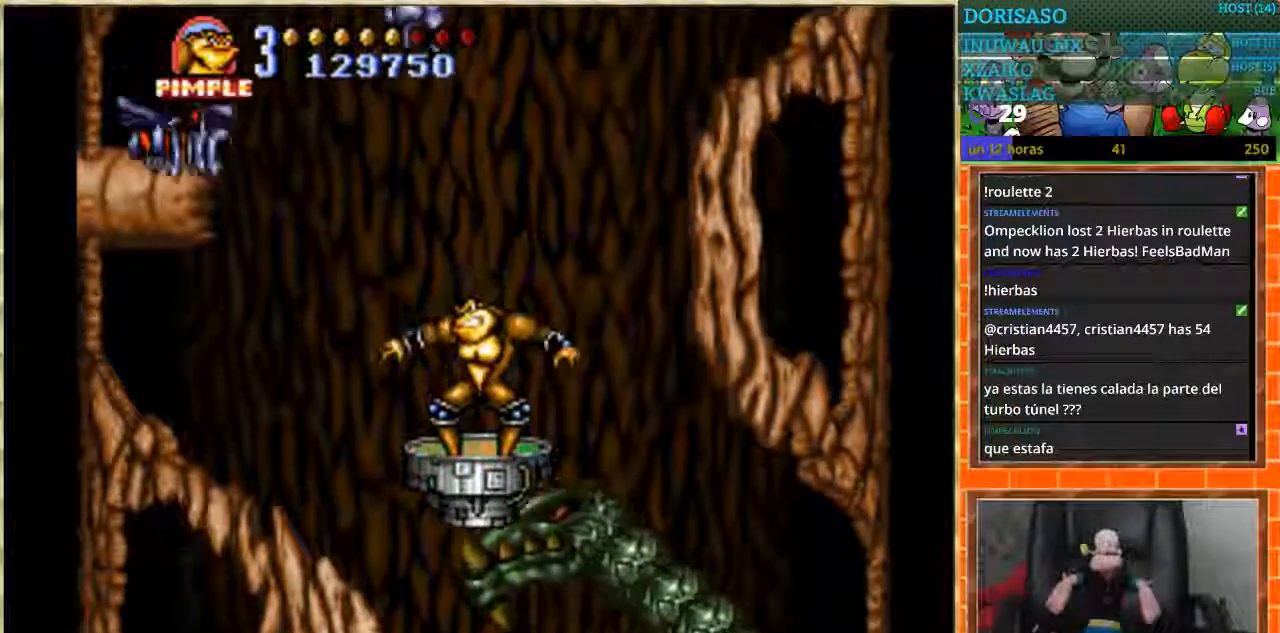
{"buttons": [], "events": [[100, "DPAD_UP", "up"], [166, "DPAD_RIGHT", "down"], [200, "B", "down"], [233, "DPAD_RIGHT", "up"], [333, "B", "up"]]}
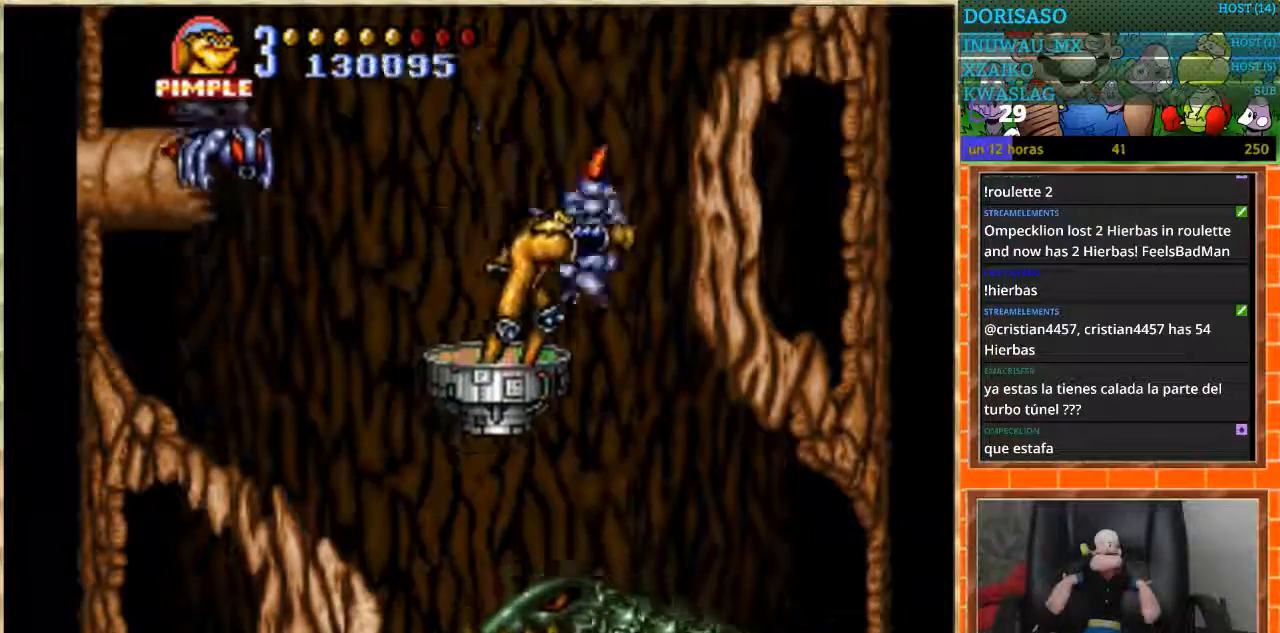
{"buttons": [], "events": []}
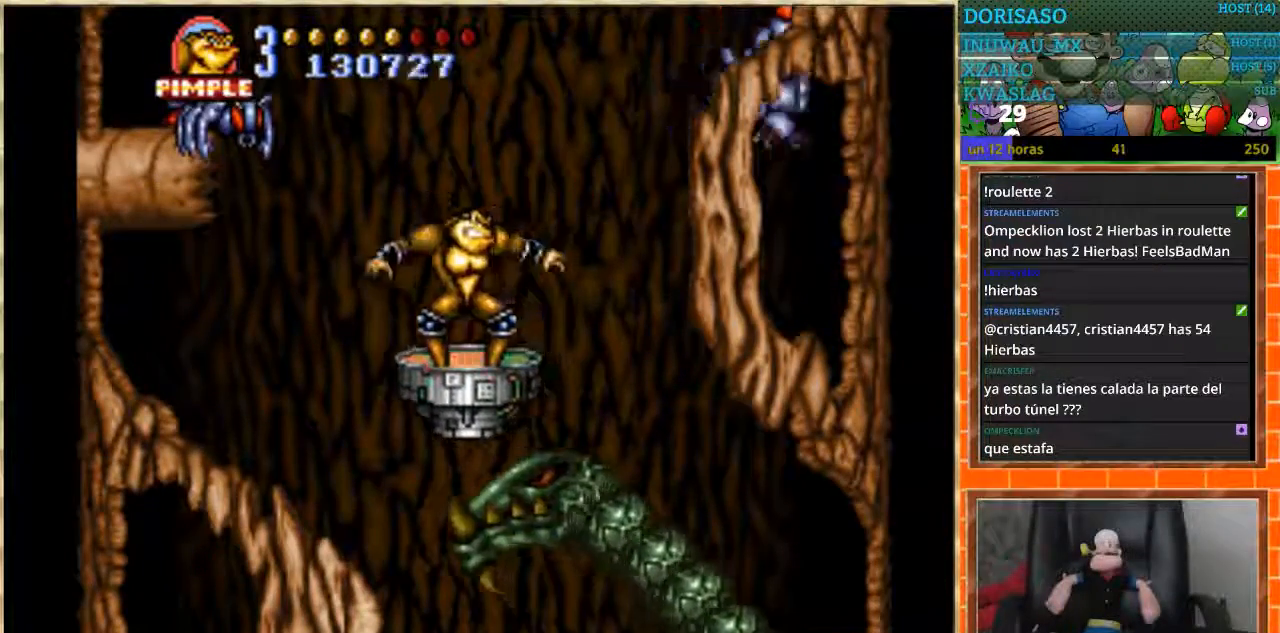
{"buttons": [], "events": [[100, "DPAD_RIGHT", "down"], [166, "DPAD_RIGHT", "up"], [200, "B", "down"], [367, "B", "up"]]}
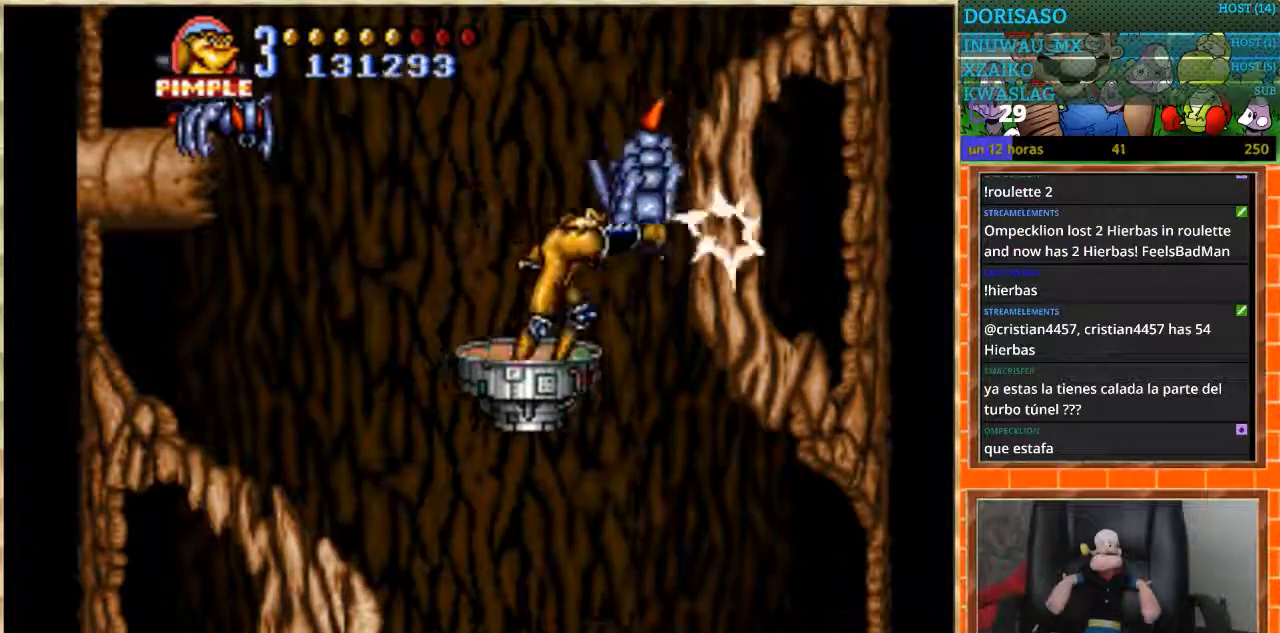
{"buttons": ["DPAD_UP"], "events": [[501, "DPAD_UP", "down"]]}
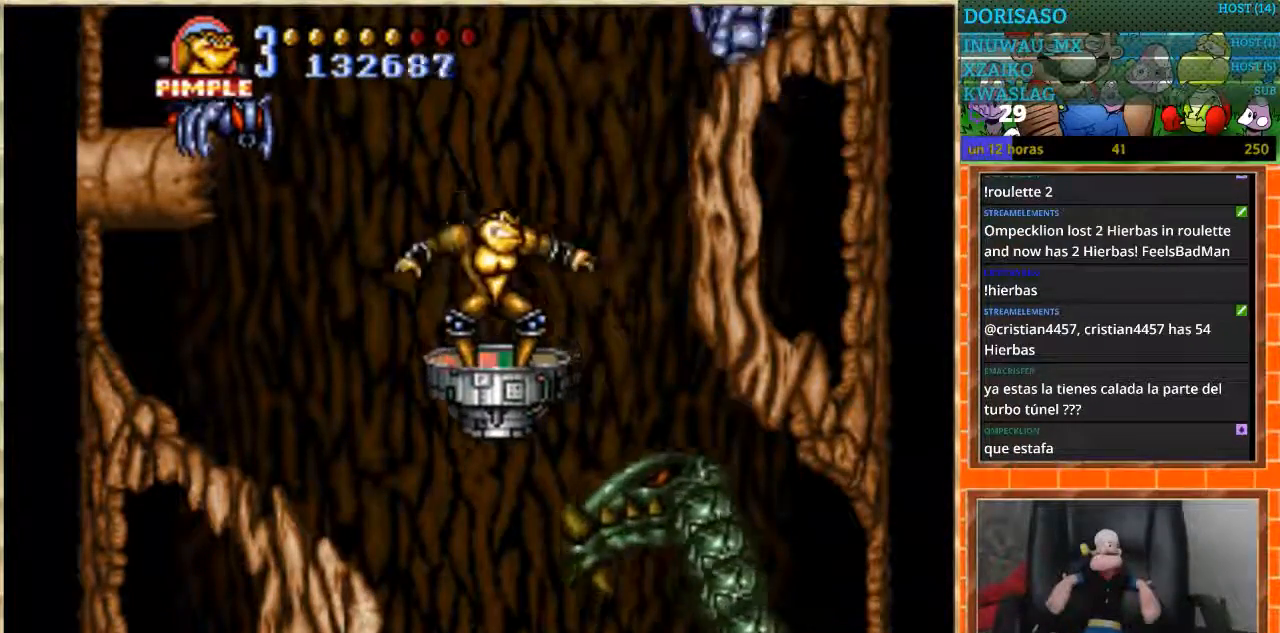
{"buttons": [], "events": [[66, "DPAD_UP", "up"], [233, "B", "down"], [367, "B", "up"]]}
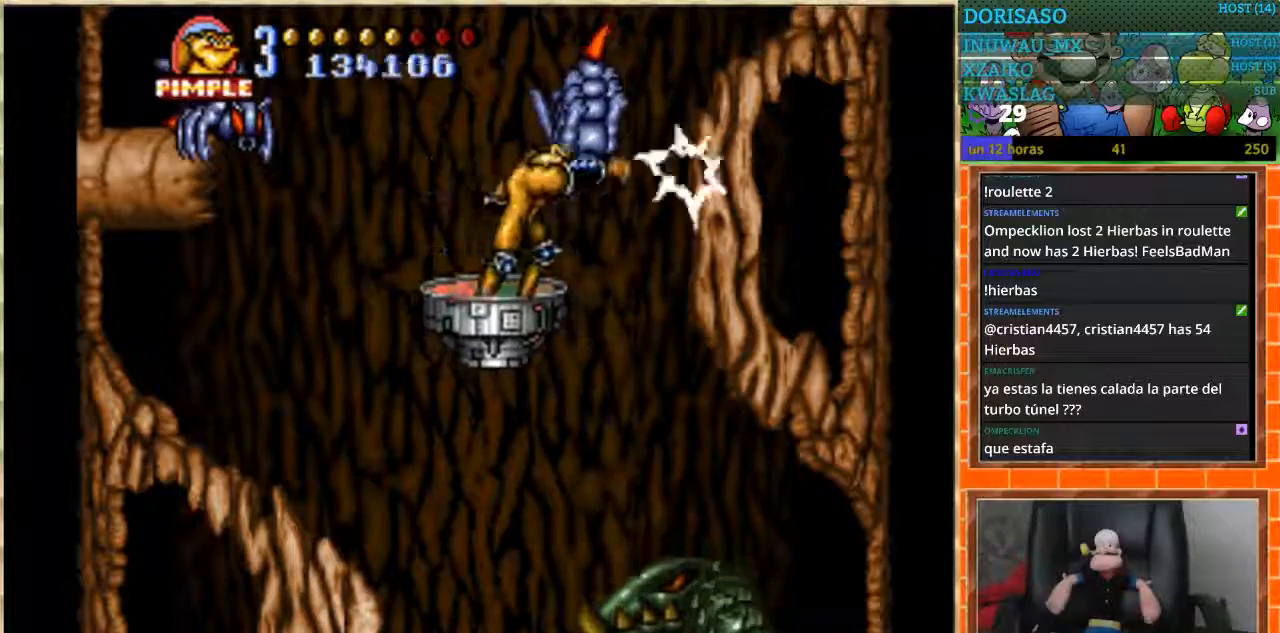
{"buttons": ["DPAD_LEFT"], "events": [[501, "DPAD_LEFT", "down"]]}
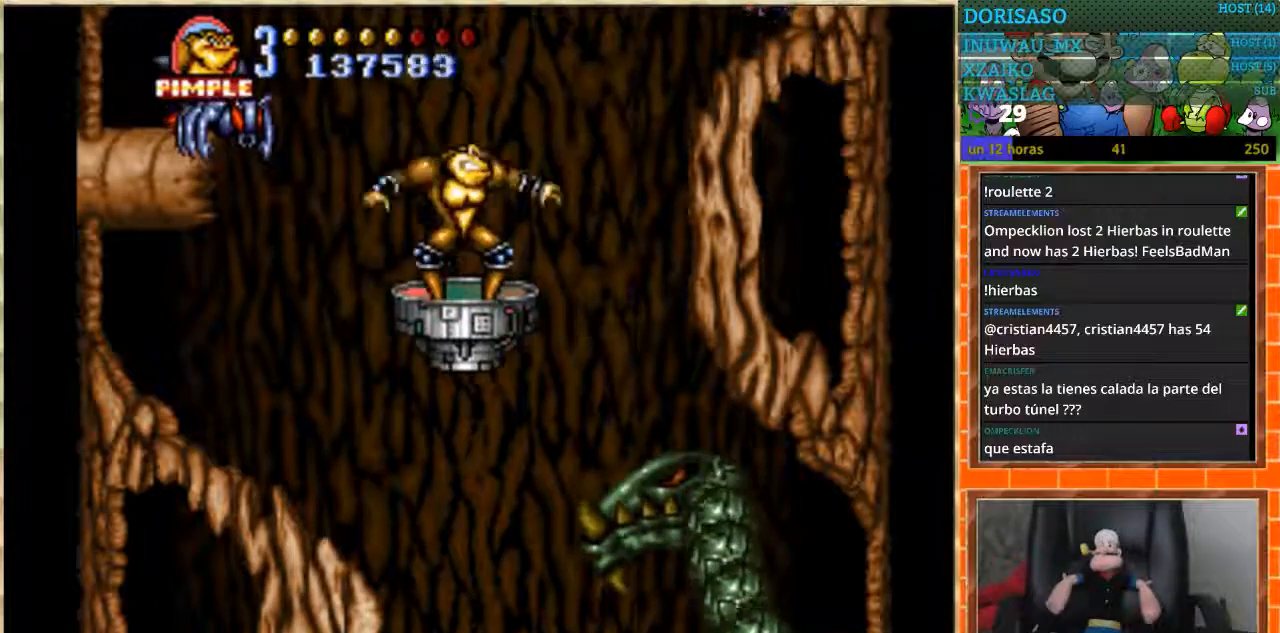
{"buttons": [], "events": [[100, "DPAD_DOWN", "down"], [133, "DPAD_LEFT", "up"], [333, "DPAD_DOWN", "up"], [400, "DPAD_RIGHT", "down"], [500, "DPAD_RIGHT", "up"]]}
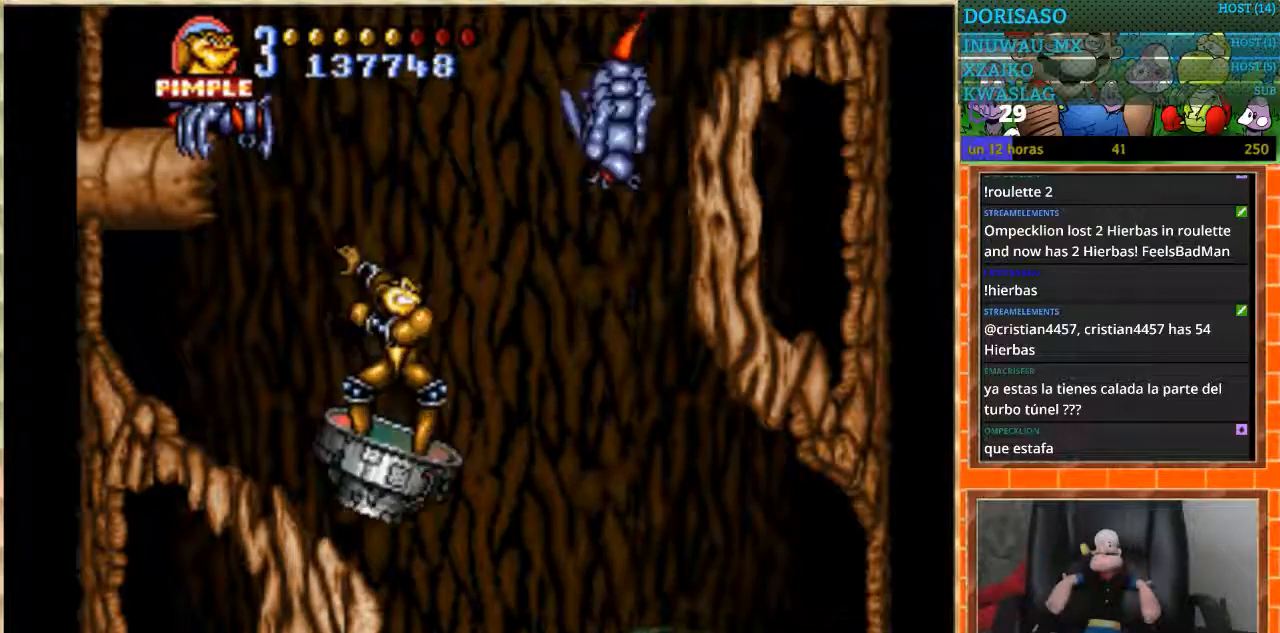
{"buttons": [], "events": [[33, "B", "down"], [167, "B", "up"]]}
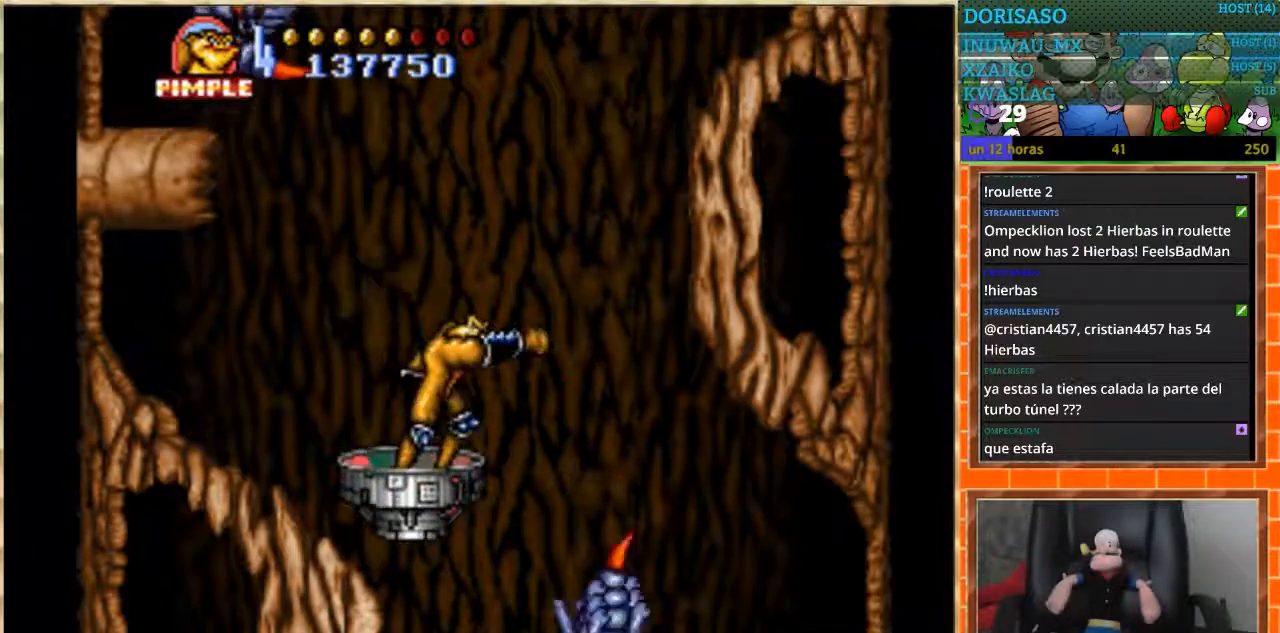
{"buttons": ["DPAD_RIGHT"], "events": [[300, "DPAD_UP", "down"], [467, "DPAD_RIGHT", "down"], [467, "DPAD_UP", "up"]]}
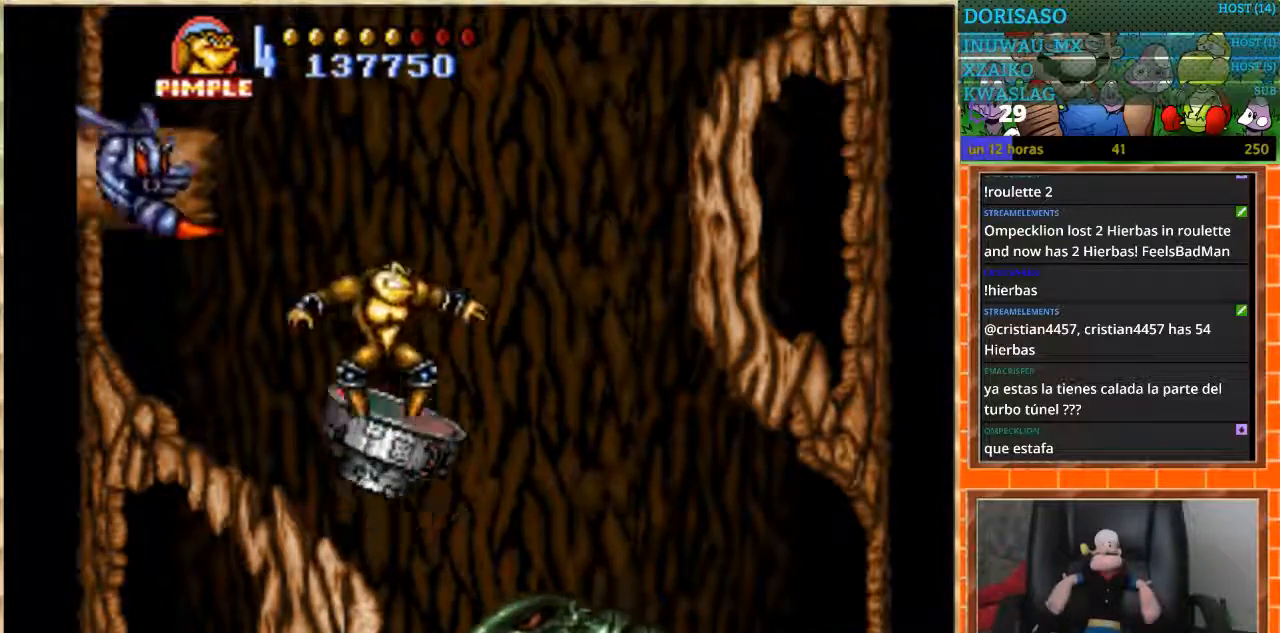
{"buttons": [], "events": [[100, "DPAD_RIGHT", "up"], [100, "DPAD_UP", "down"], [167, "DPAD_LEFT", "down"], [167, "DPAD_UP", "up"], [200, "B", "down"], [267, "DPAD_LEFT", "up"], [334, "B", "up"]]}
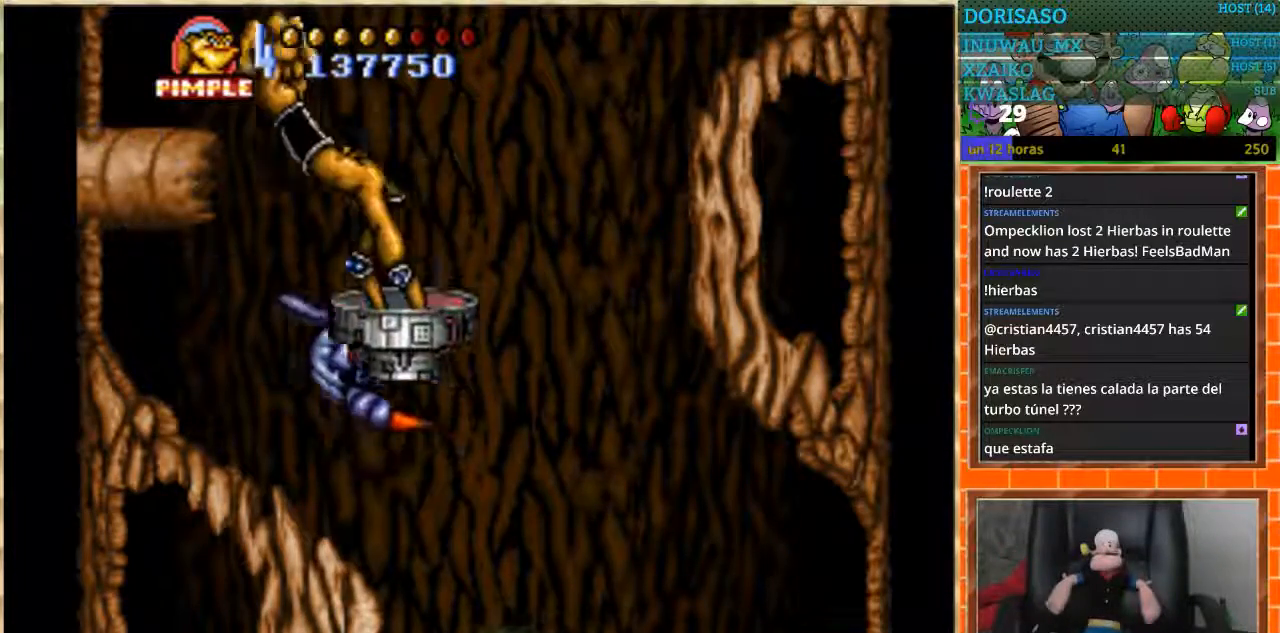
{"buttons": ["B"], "events": [[367, "DPAD_RIGHT", "down"], [500, "B", "down"], [500, "DPAD_RIGHT", "up"]]}
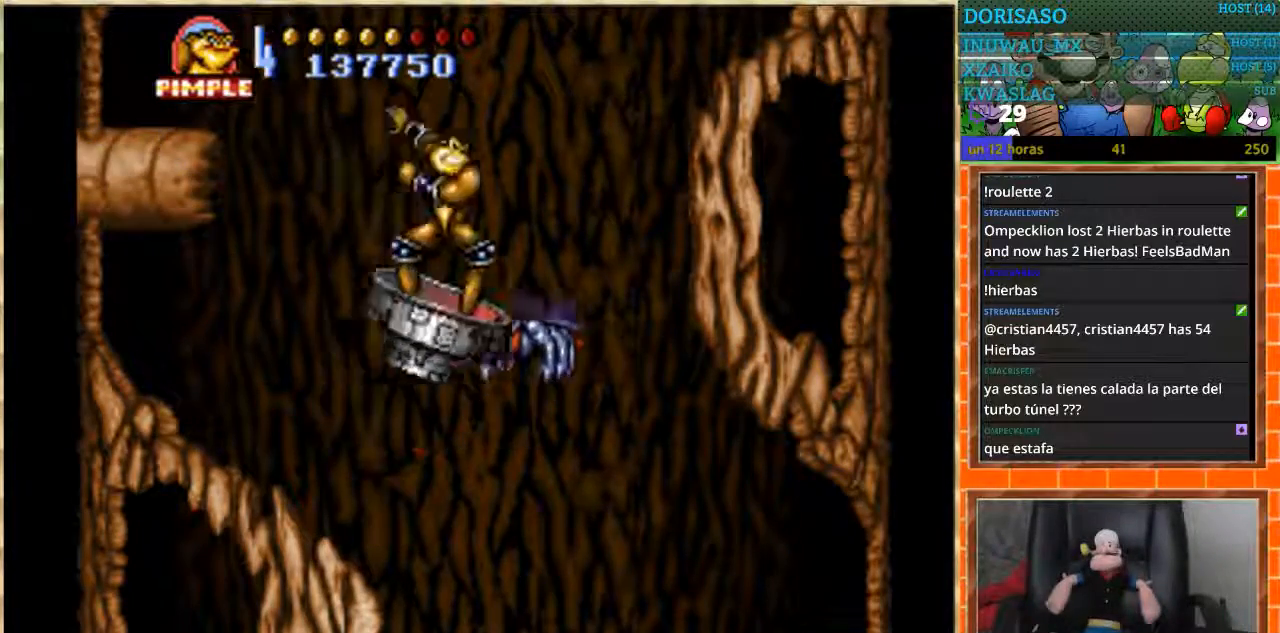
{"buttons": [], "events": [[134, "B", "up"]]}
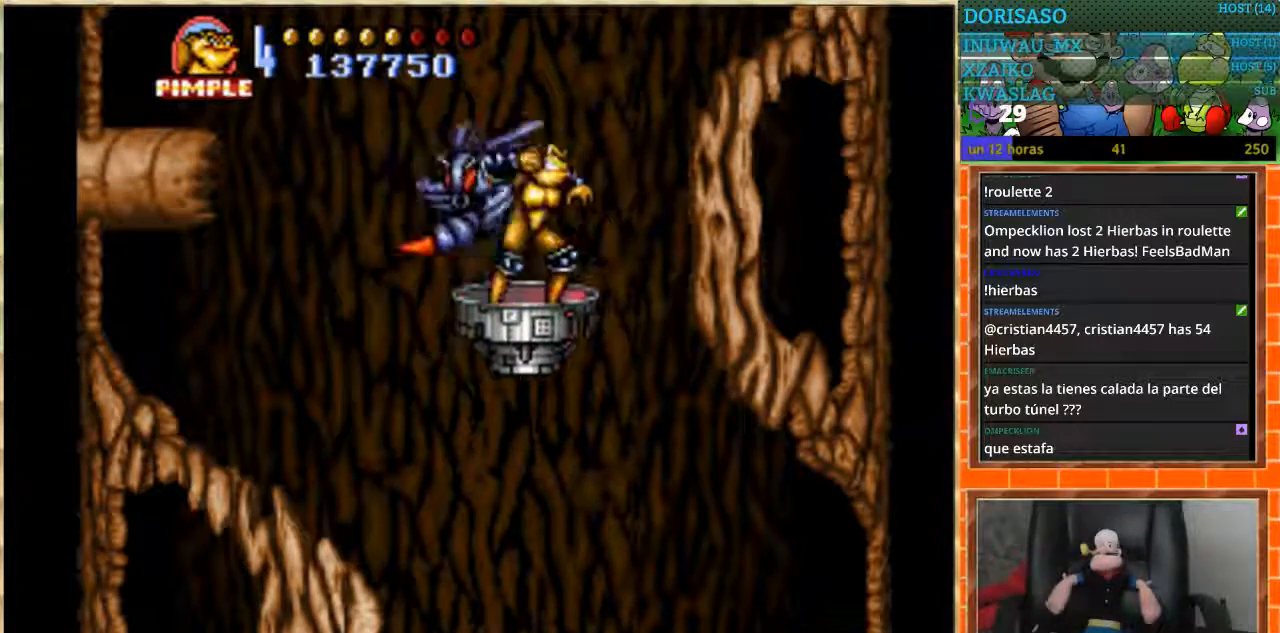
{"buttons": ["DPAD_DOWN"], "events": [[267, "DPAD_DOWN", "down"]]}
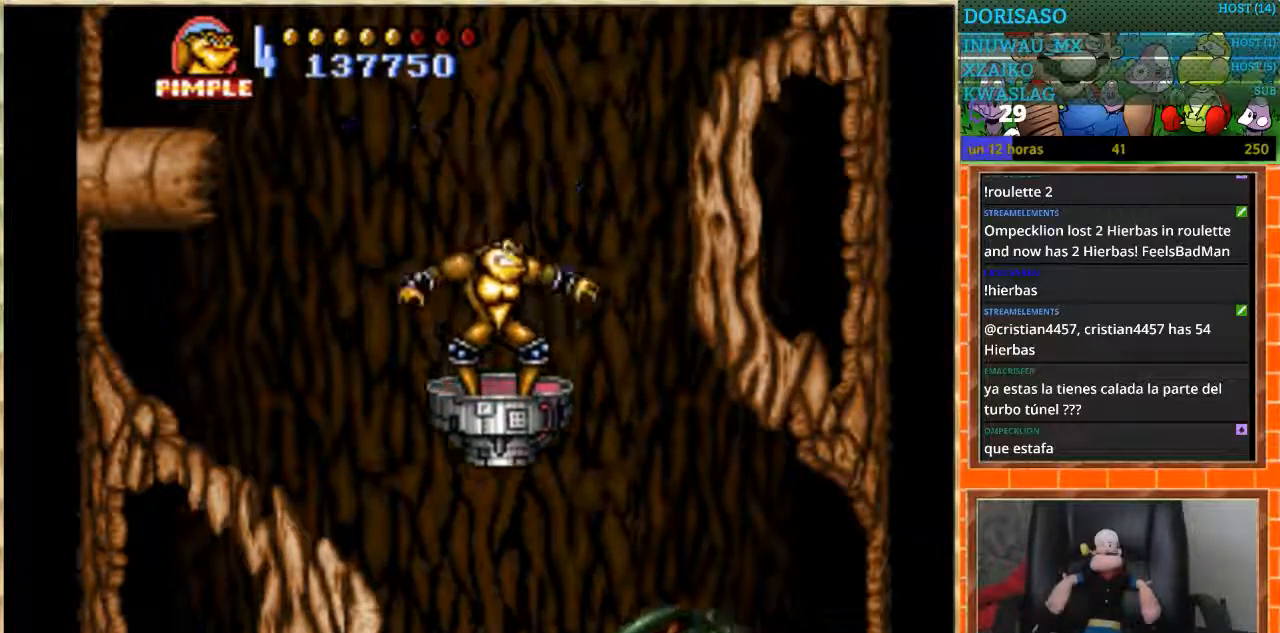
{"buttons": ["B", "DPAD_DOWN", "DPAD_RIGHT"], "events": [[367, "DPAD_RIGHT", "down"], [434, "B", "down"]]}
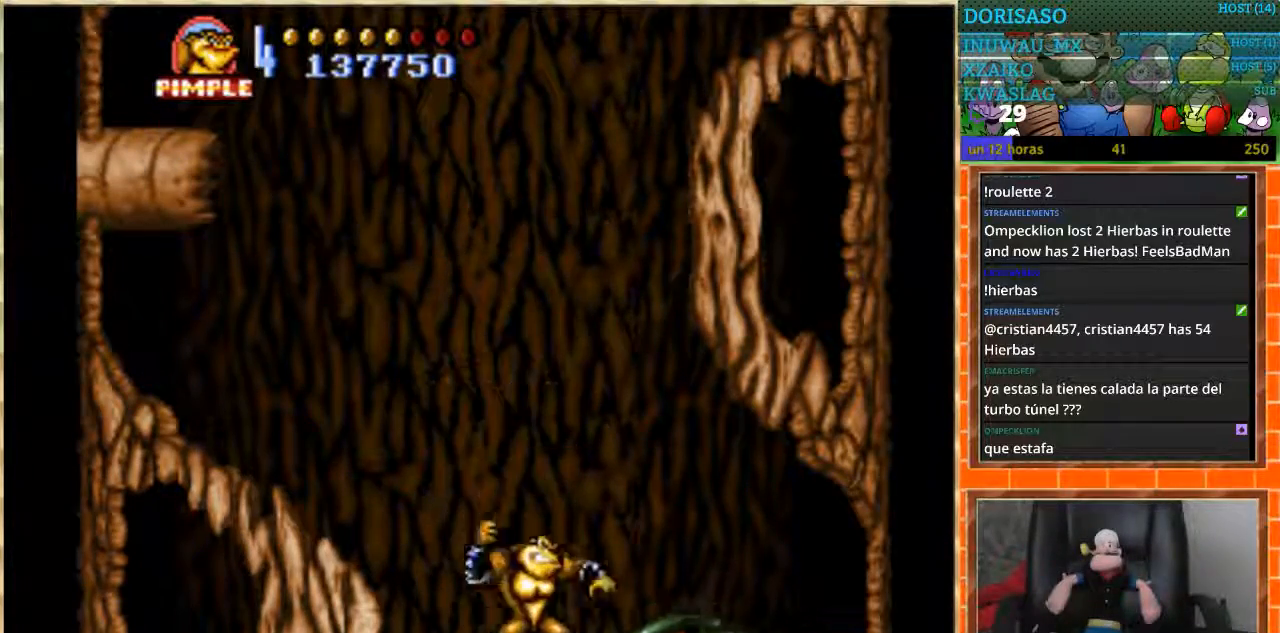
{"buttons": ["DPAD_UP"], "events": [[33, "B", "up"], [100, "B", "down"], [267, "B", "up"], [300, "DPAD_DOWN", "up"], [300, "DPAD_RIGHT", "up"], [433, "DPAD_UP", "down"]]}
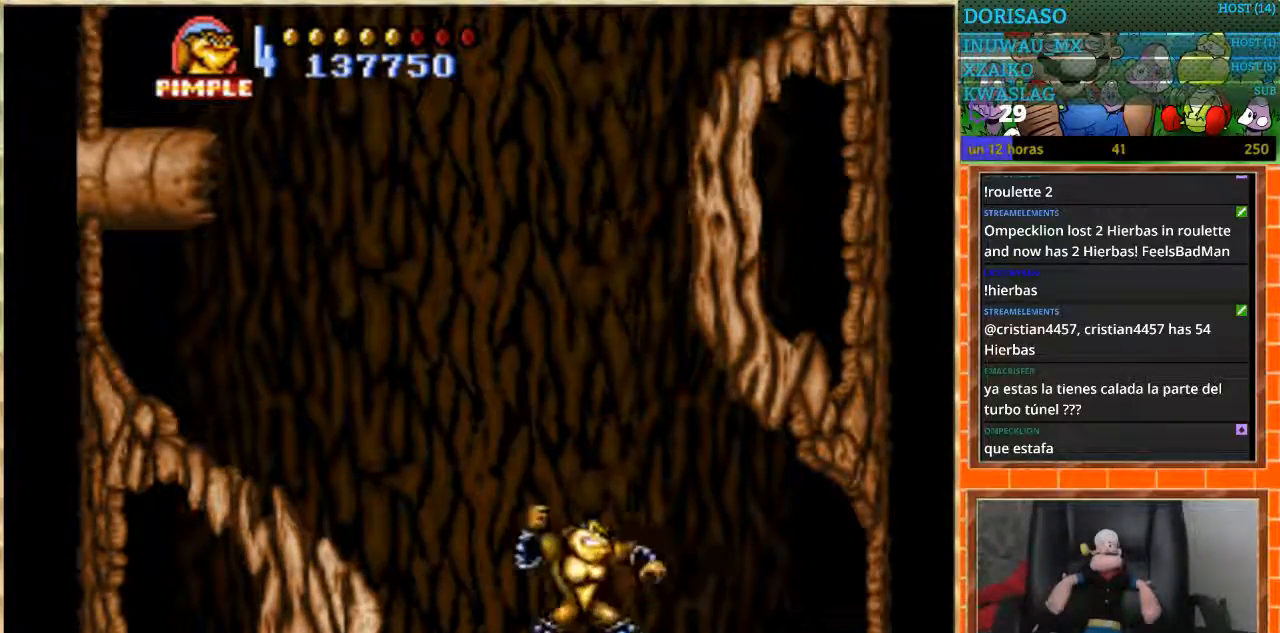
{"buttons": ["DPAD_UP"], "events": []}
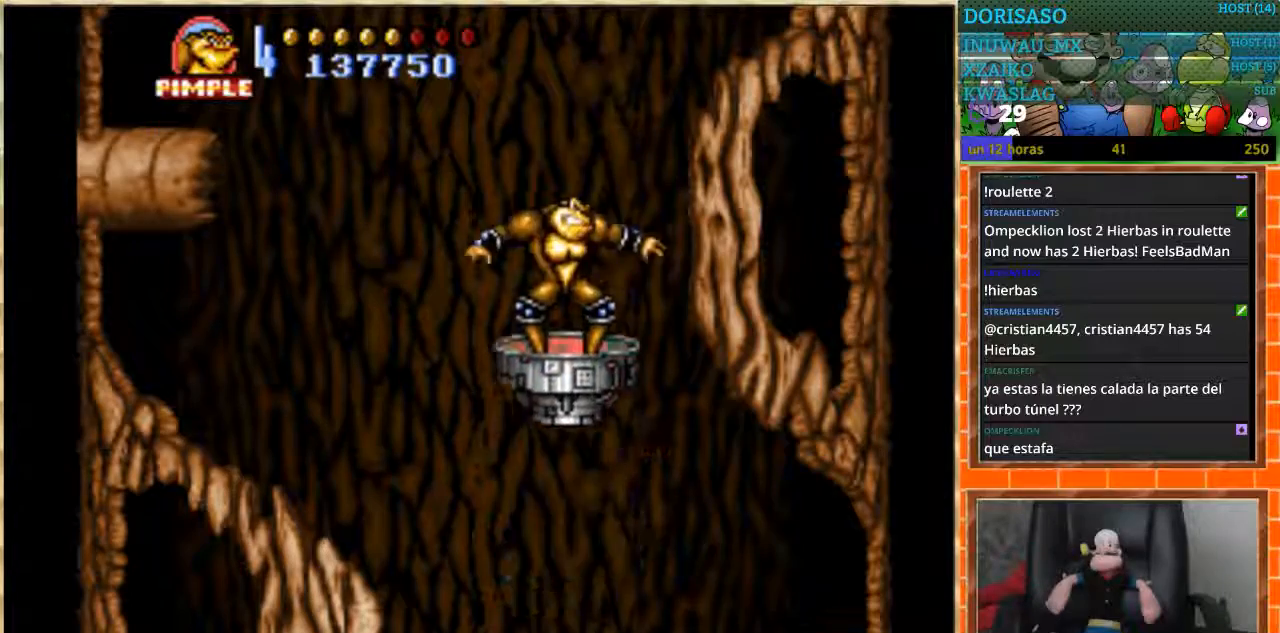
{"buttons": ["DPAD_UP"], "events": [[200, "DPAD_RIGHT", "down"], [200, "DPAD_UP", "up"], [300, "DPAD_RIGHT", "up"], [300, "DPAD_UP", "down"]]}
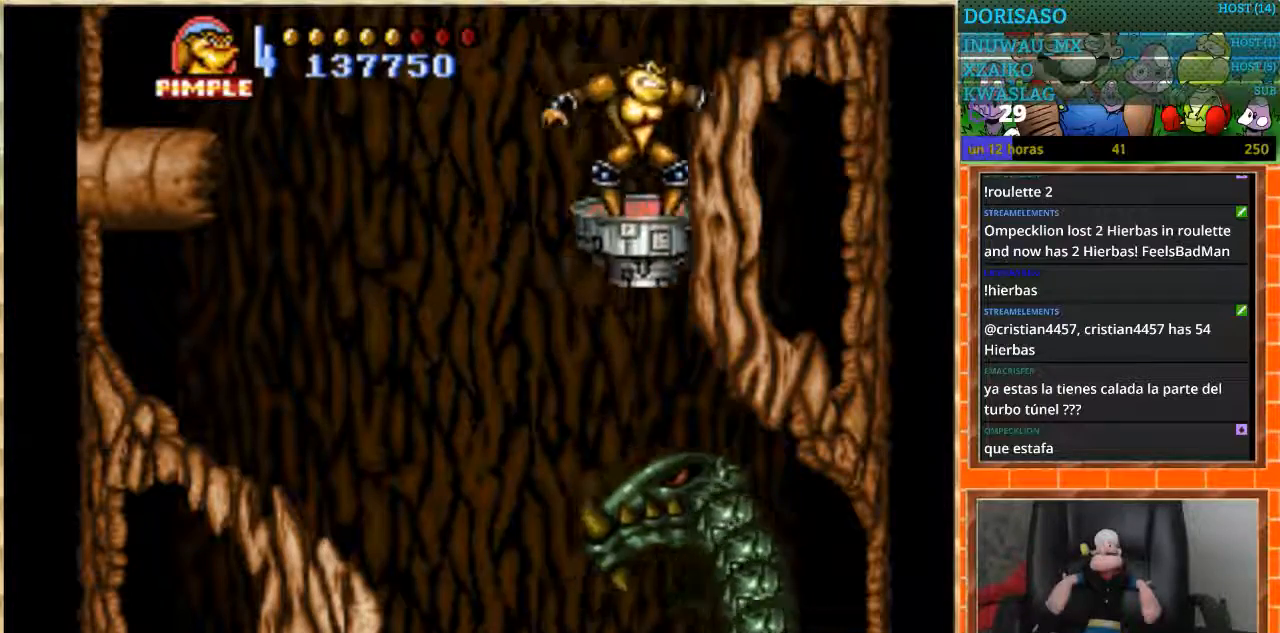
{"buttons": [], "events": [[34, "B", "down"], [167, "B", "up"], [501, "DPAD_UP", "up"]]}
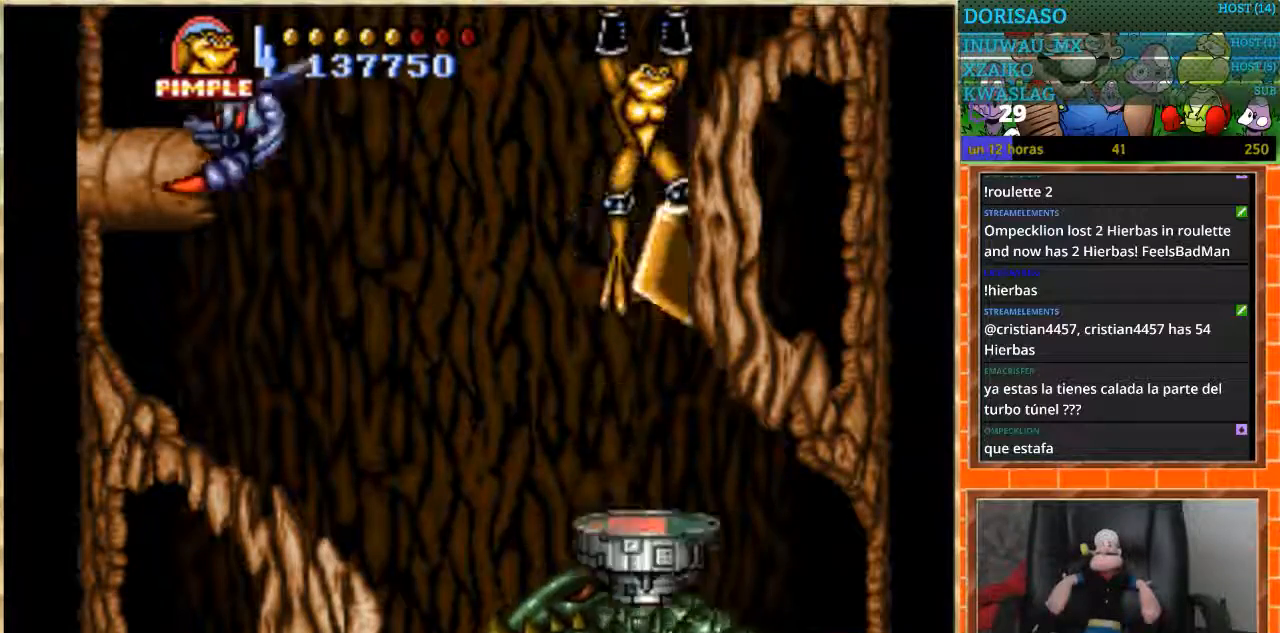
{"buttons": [], "events": []}
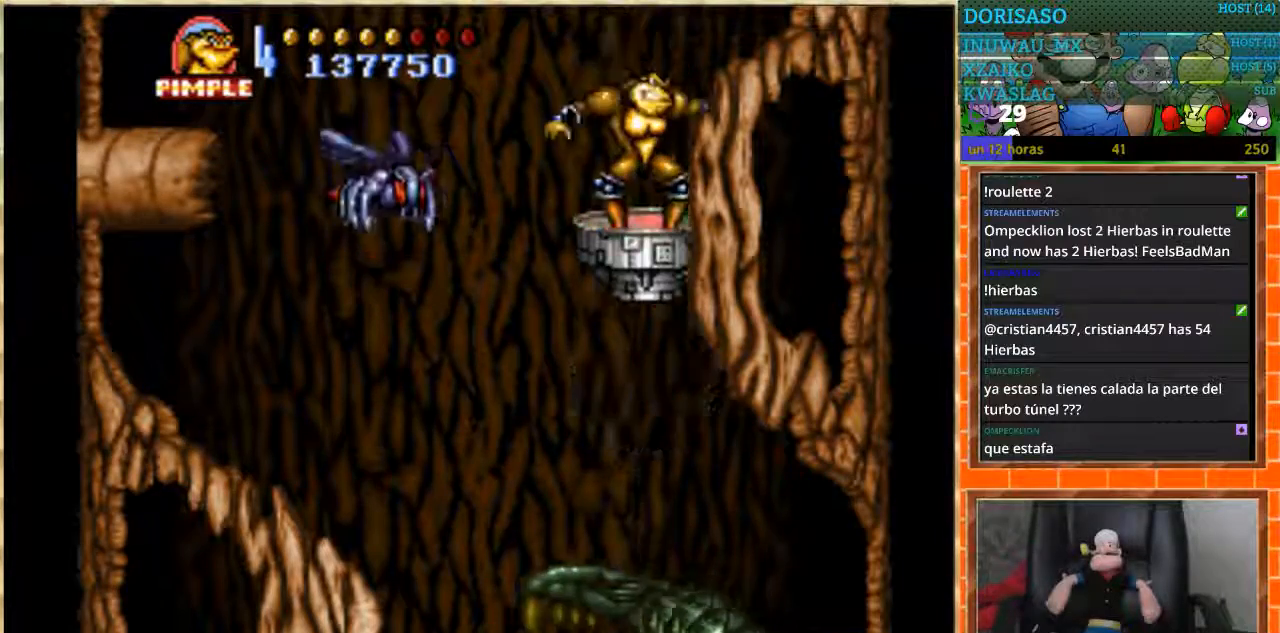
{"buttons": ["B", "DPAD_UP"], "events": [[234, "DPAD_UP", "down"], [434, "B", "down"]]}
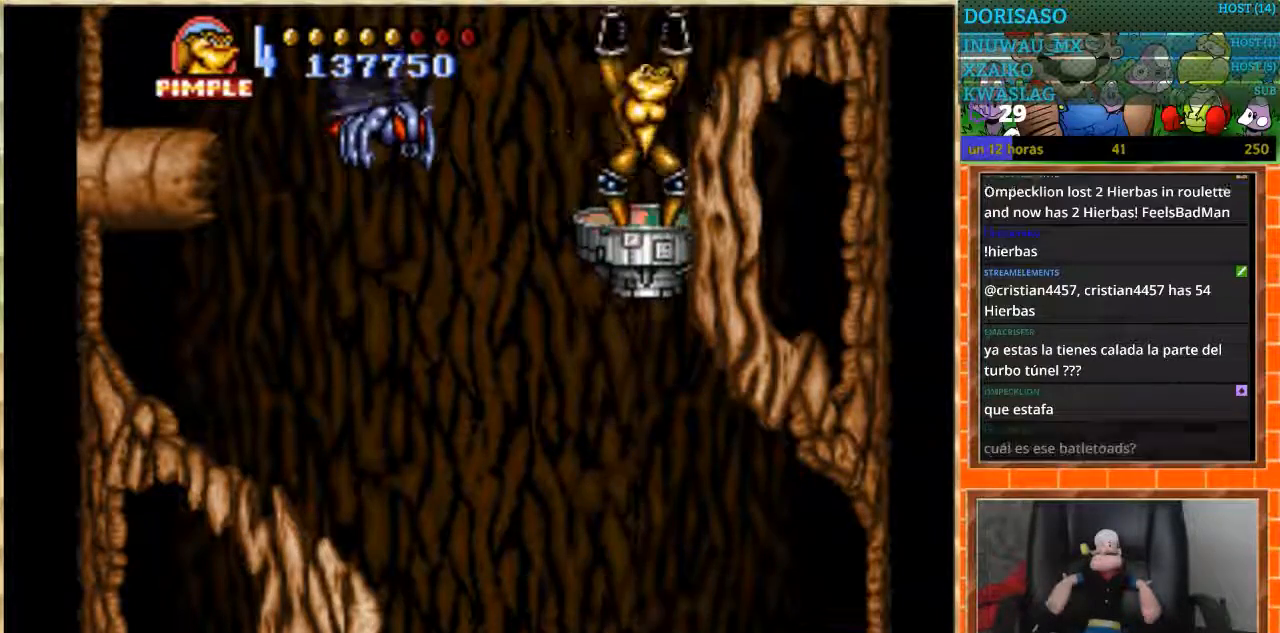
{"buttons": [], "events": [[66, "B", "up"], [467, "DPAD_UP", "up"]]}
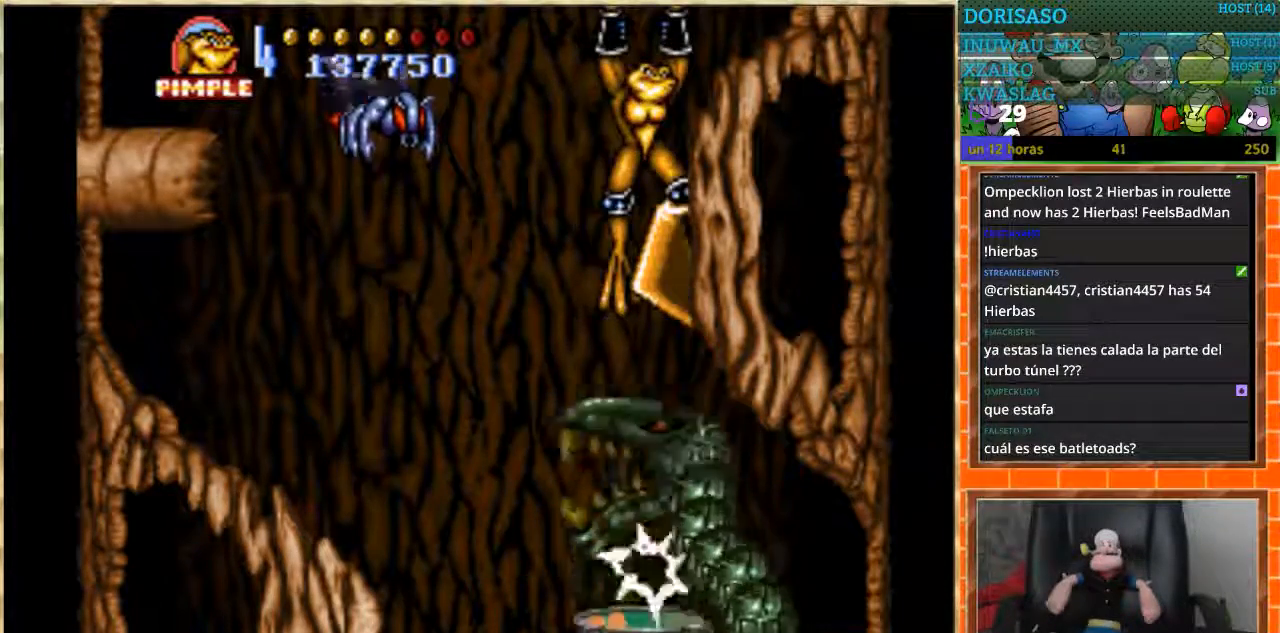
{"buttons": ["DPAD_DOWN"], "events": [[401, "DPAD_DOWN", "down"]]}
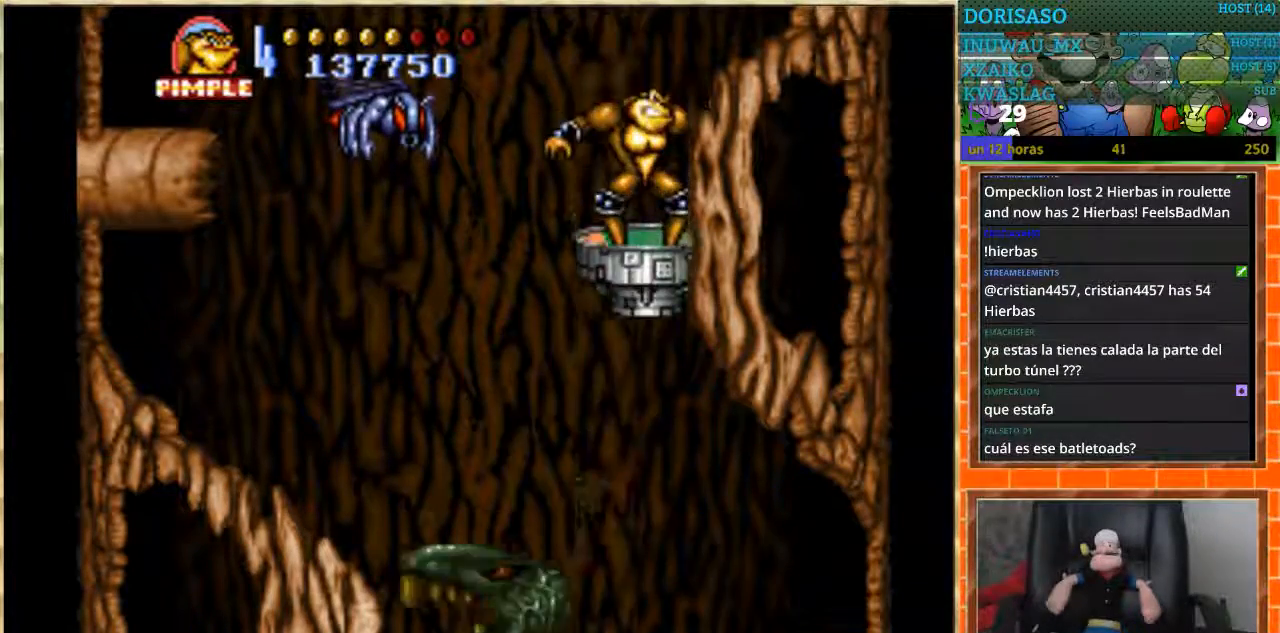
{"buttons": [], "events": [[367, "DPAD_DOWN", "up"]]}
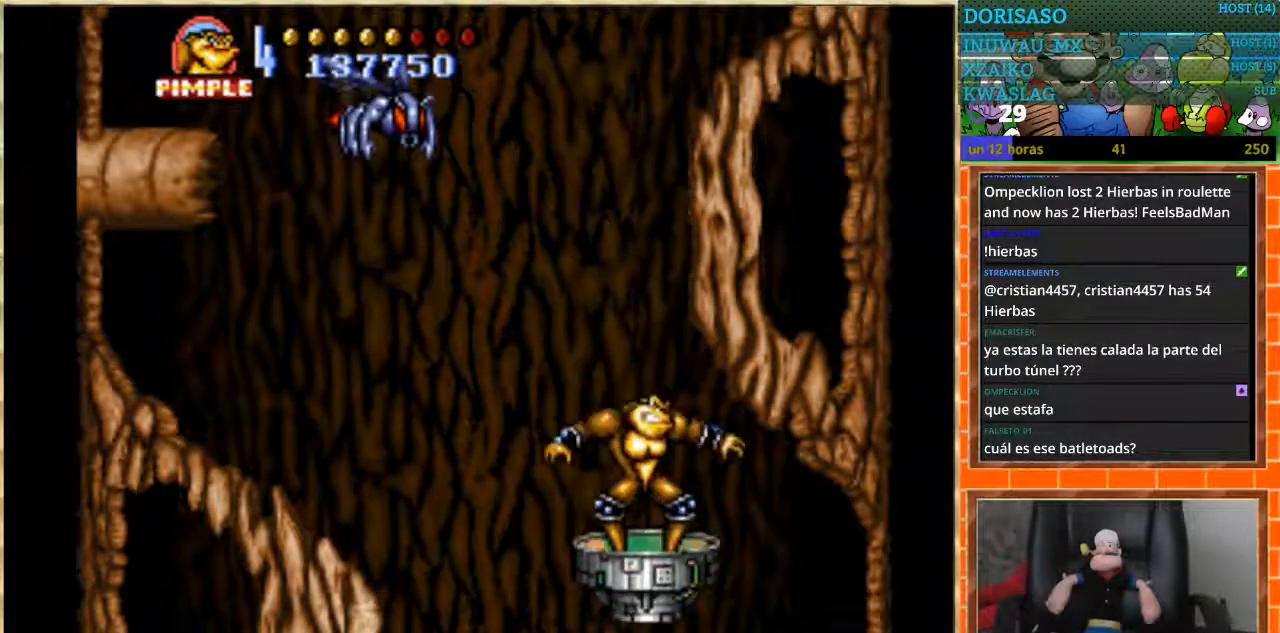
{"buttons": [], "events": [[34, "DPAD_LEFT", "down"], [167, "DPAD_LEFT", "up"]]}
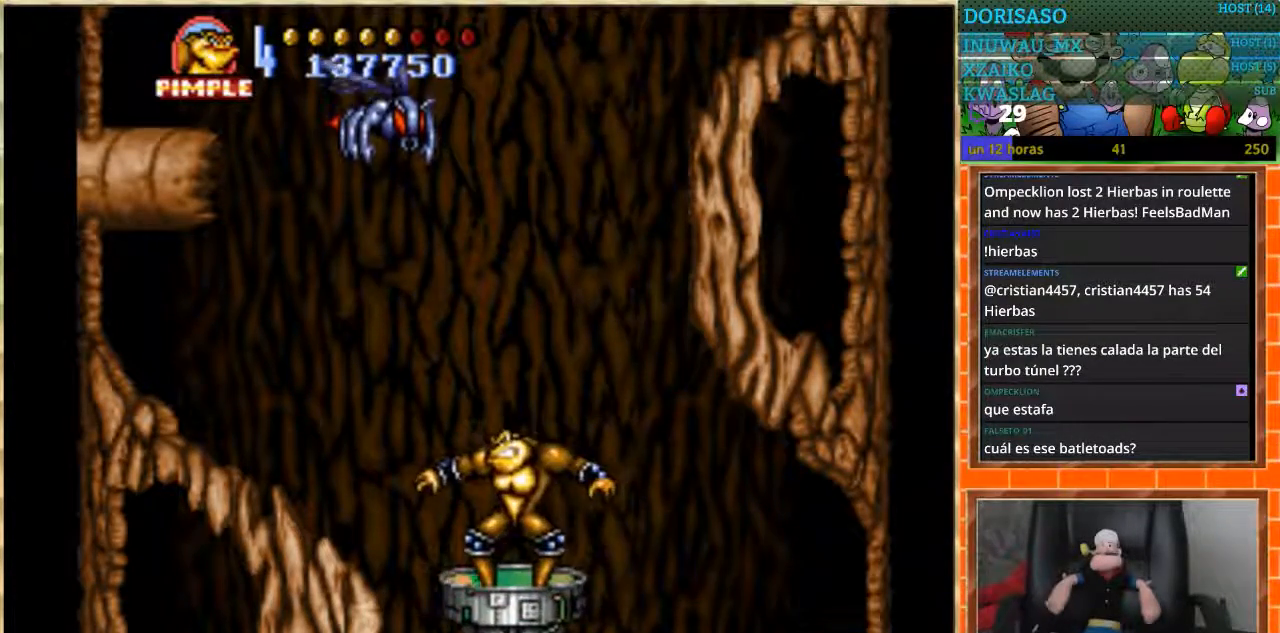
{"buttons": [], "events": []}
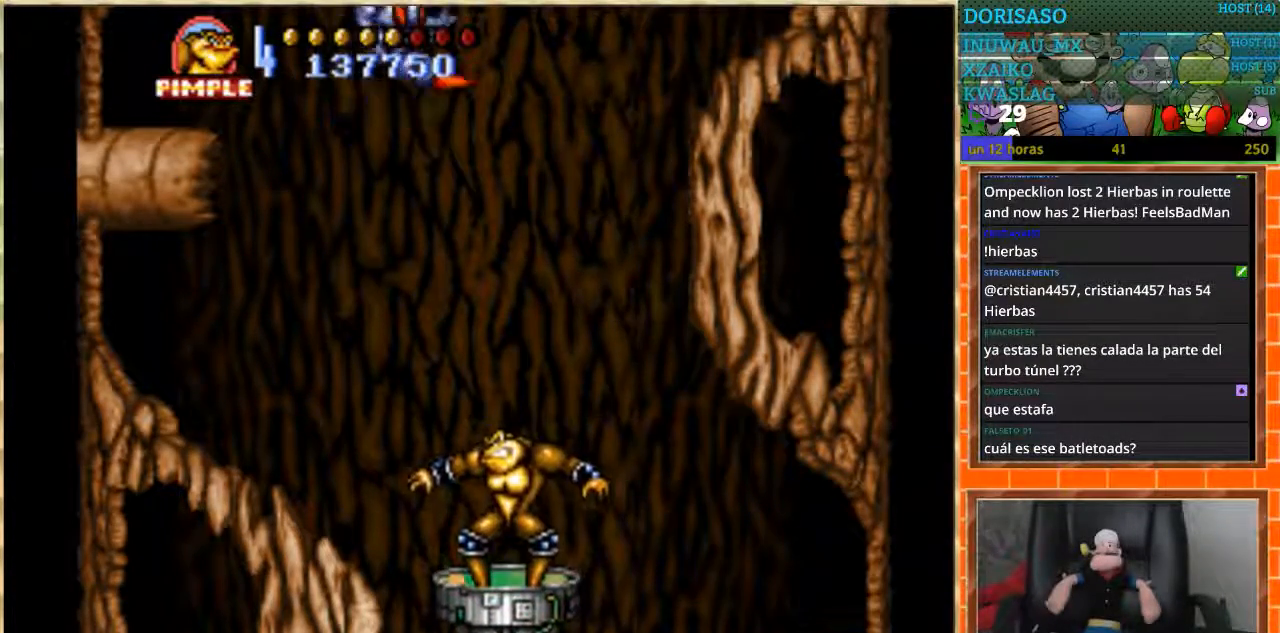
{"buttons": ["DPAD_LEFT"], "events": [[401, "DPAD_LEFT", "down"]]}
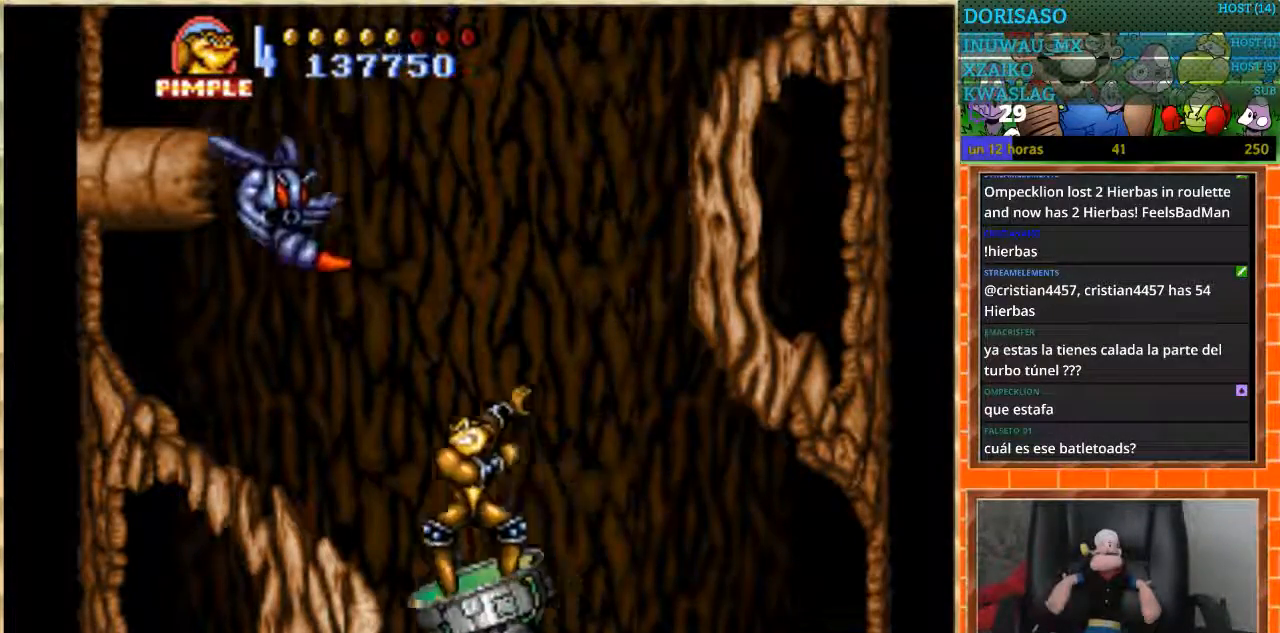
{"buttons": ["DPAD_DOWN"], "events": [[33, "DPAD_DOWN", "down"], [33, "DPAD_LEFT", "up"]]}